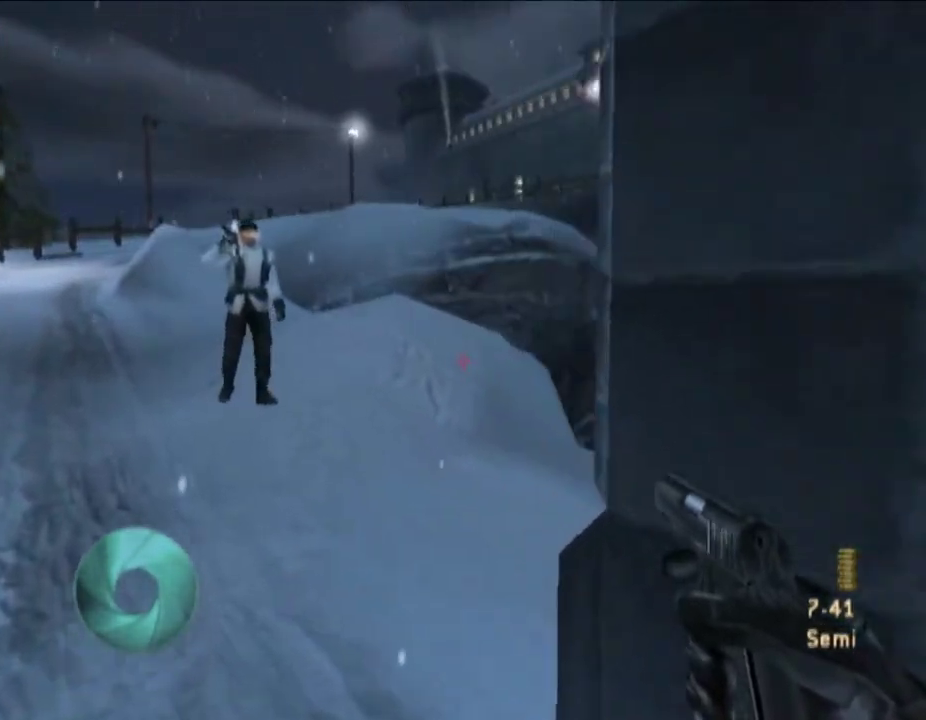
Gameplay with a controller (Nintendo layout); each line is a JSON object with the inputs held at the frame after it. "events" lists button and stick changes between this image and that frame as [ms after this image, input, new state], when the widget could be followed in between. Not read: L3 R3 START Y Z.
{"buttons": [], "left_stick": "up-left", "right_stick": "center", "events": []}
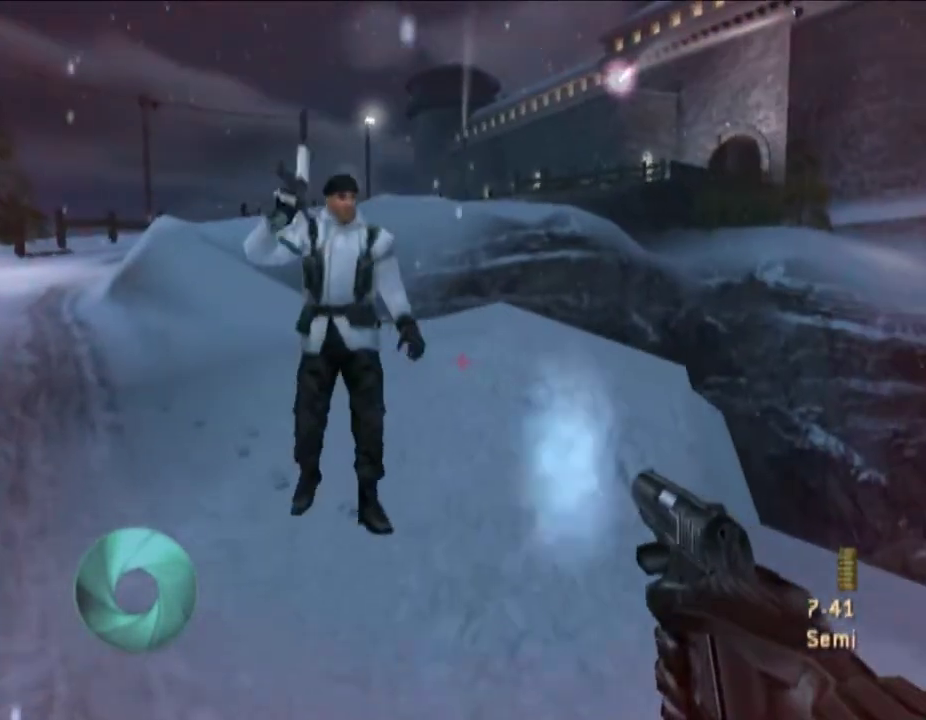
{"buttons": [], "left_stick": "up-left", "right_stick": "center", "events": []}
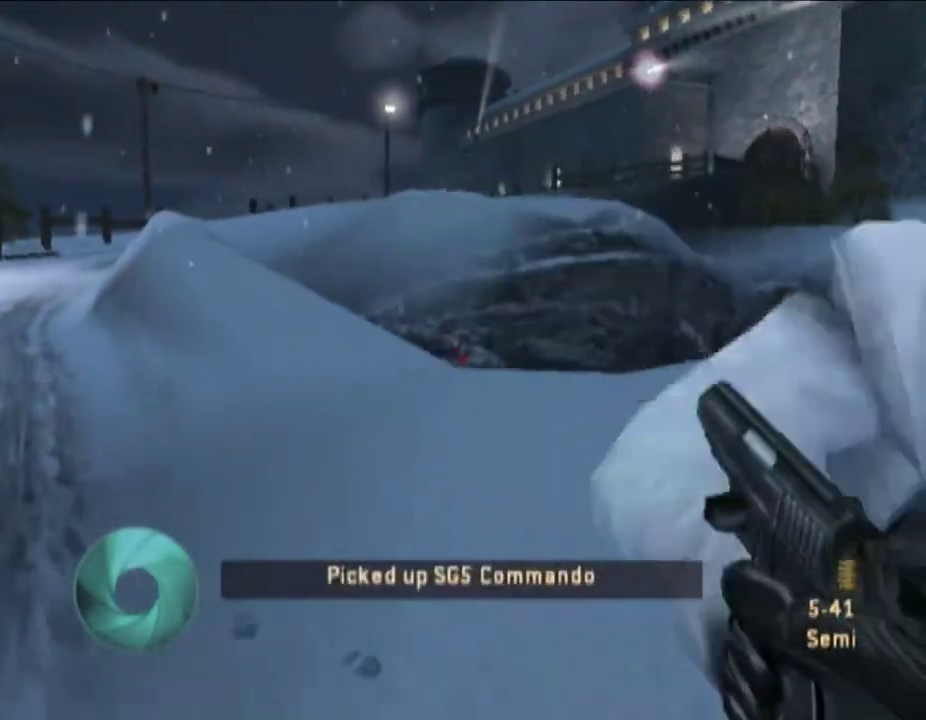
{"buttons": ["A"], "left_stick": "up", "right_stick": "center", "events": [[433, "A", "down"], [433, "left_stick", "up"]]}
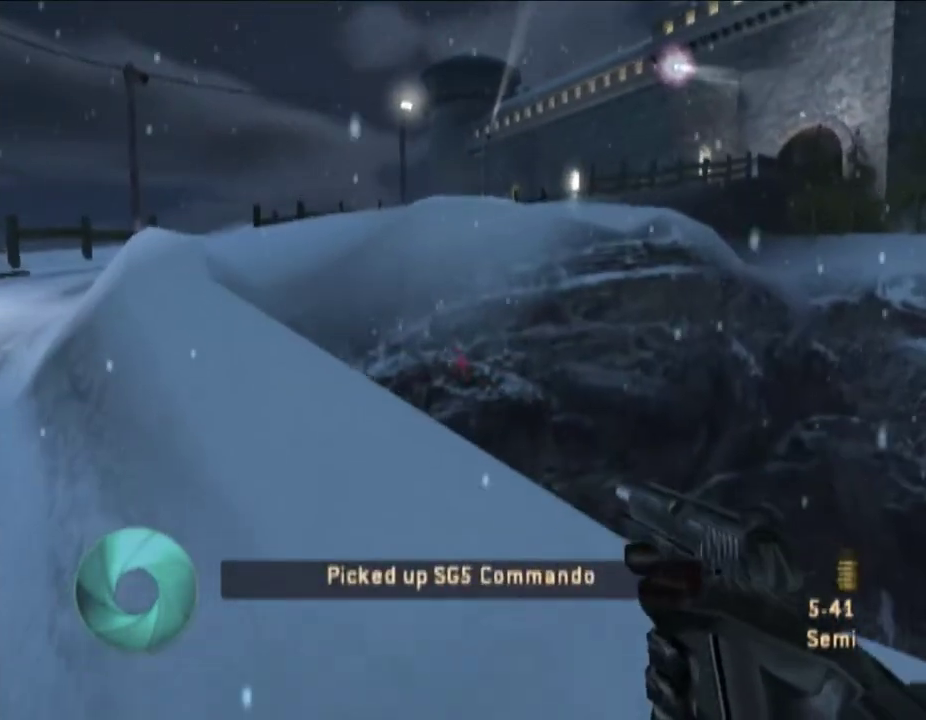
{"buttons": [], "left_stick": "up-left", "right_stick": "center", "events": [[33, "A", "up"], [33, "left_stick", "up-left"], [100, "A", "down"], [200, "A", "up"]]}
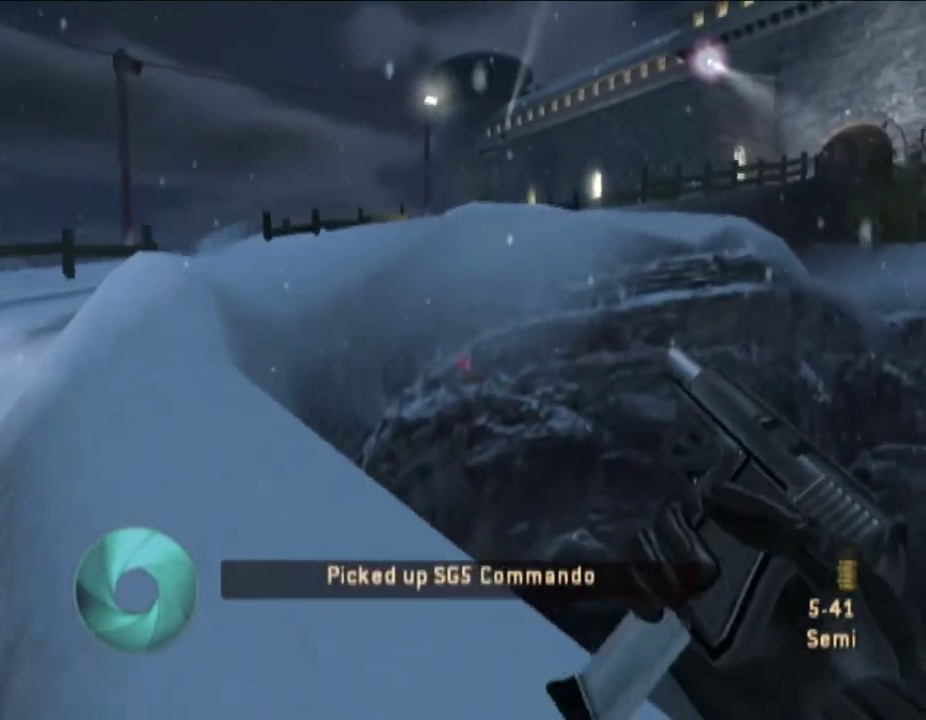
{"buttons": [], "left_stick": "up-left", "right_stick": "center", "events": []}
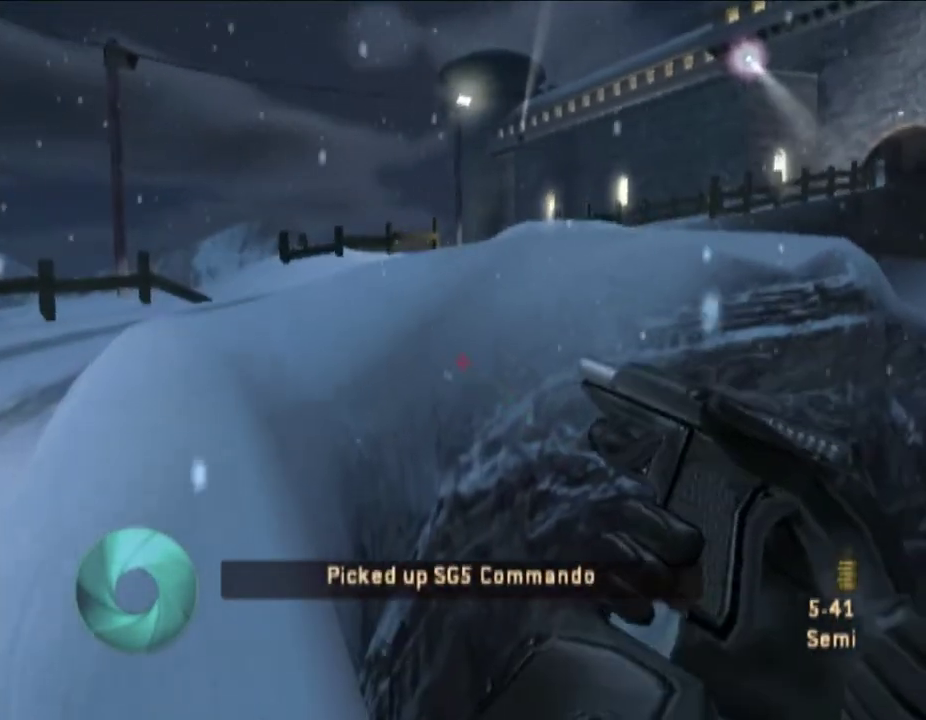
{"buttons": [], "left_stick": "up-left", "right_stick": "center", "events": []}
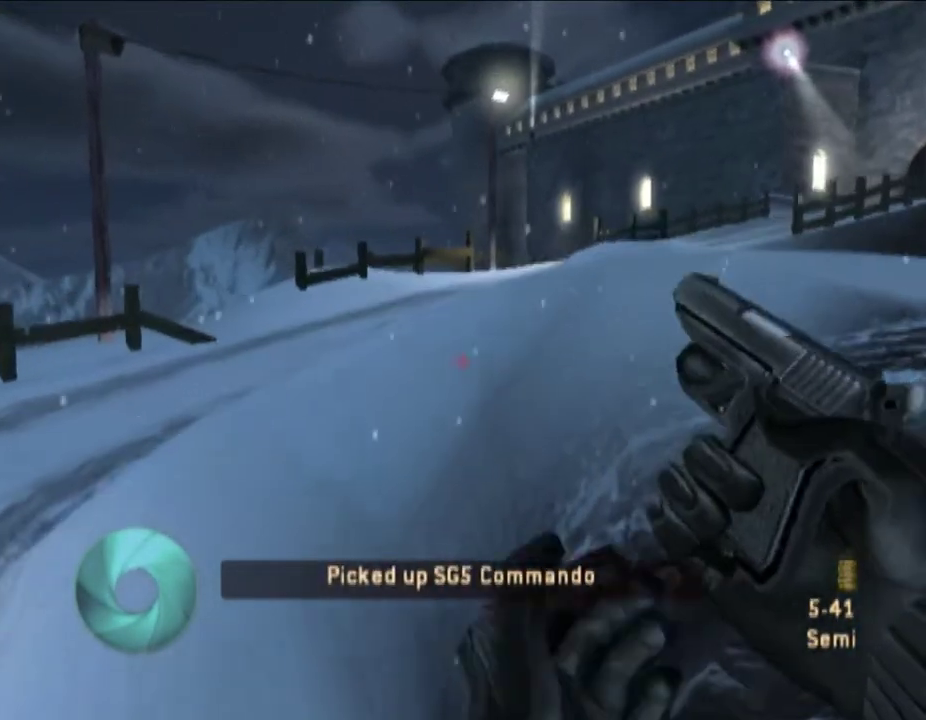
{"buttons": [], "left_stick": "up-left", "right_stick": "down-right"}
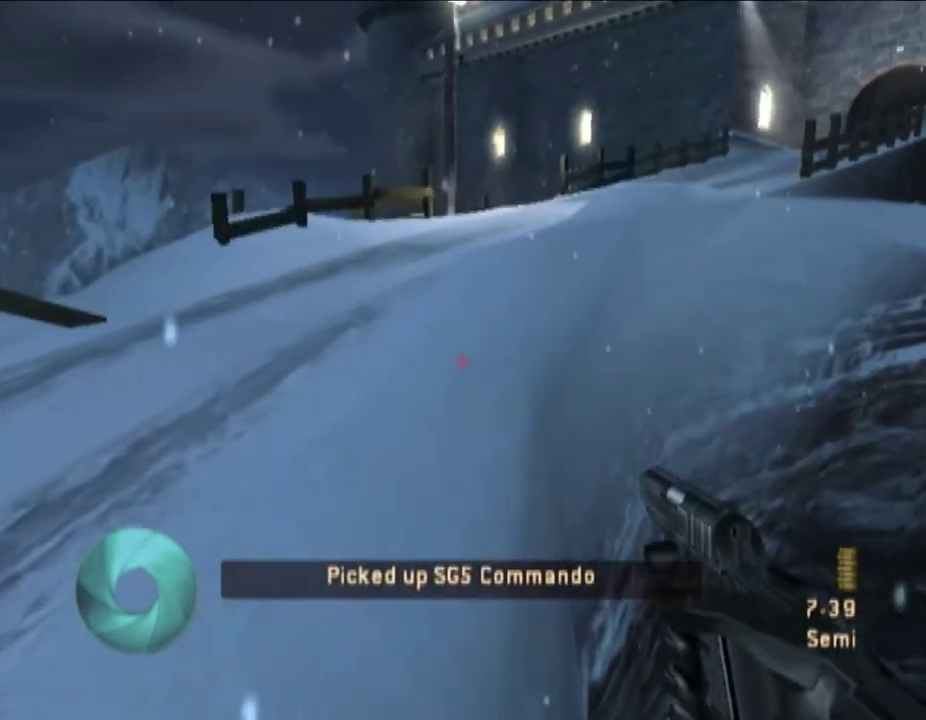
{"buttons": [], "left_stick": "up-right", "right_stick": "center", "events": [[50, "right_stick", "center"], [500, "left_stick", "up-right"]]}
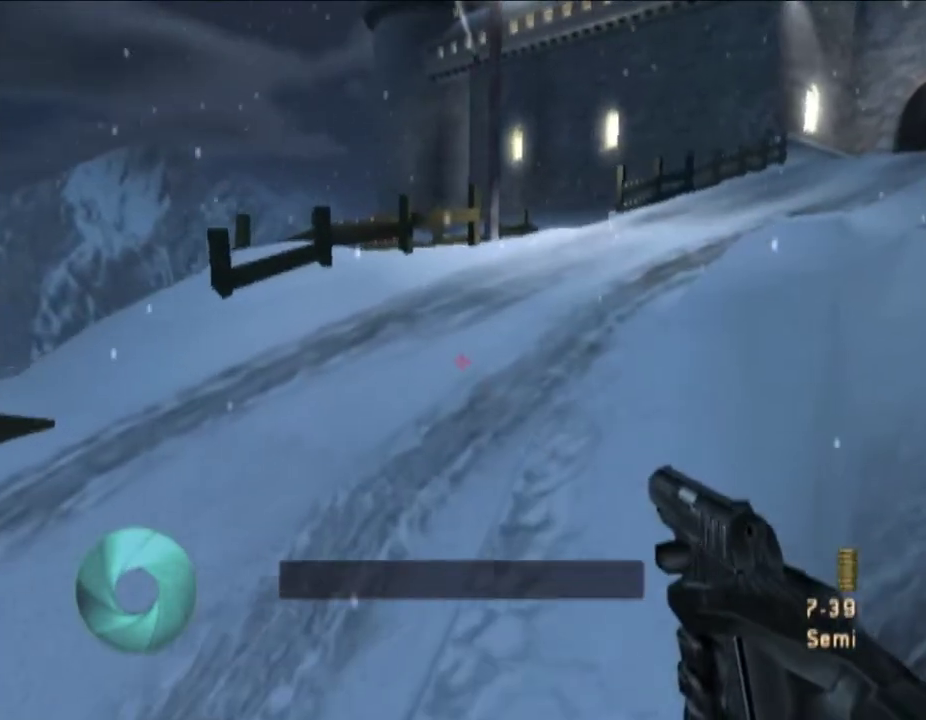
{"buttons": [], "left_stick": "up-right", "right_stick": "center", "events": []}
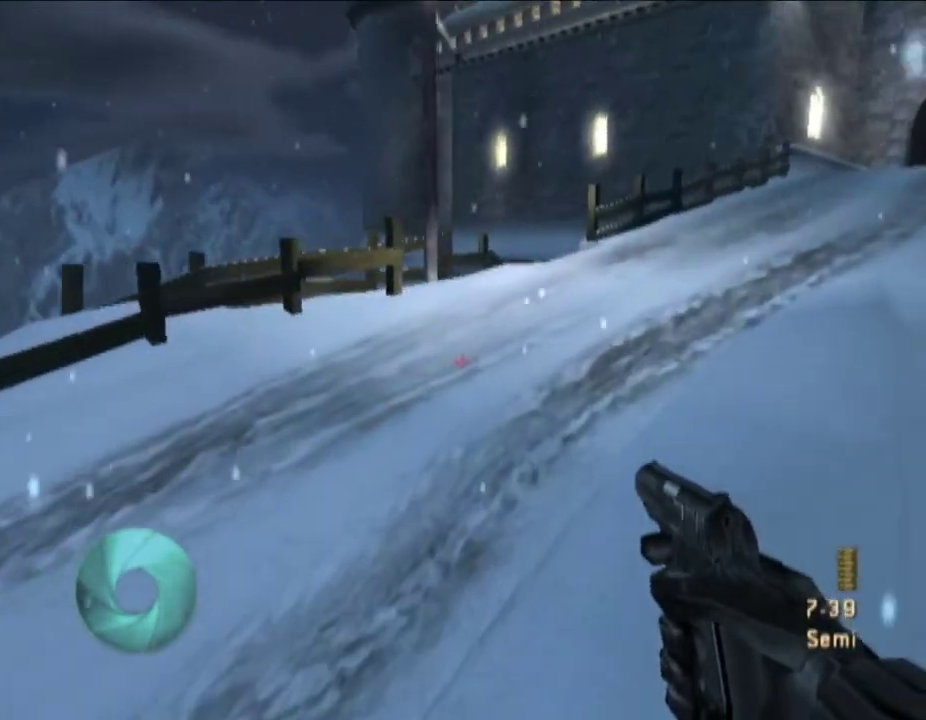
{"buttons": [], "left_stick": "up-right", "right_stick": "center", "events": []}
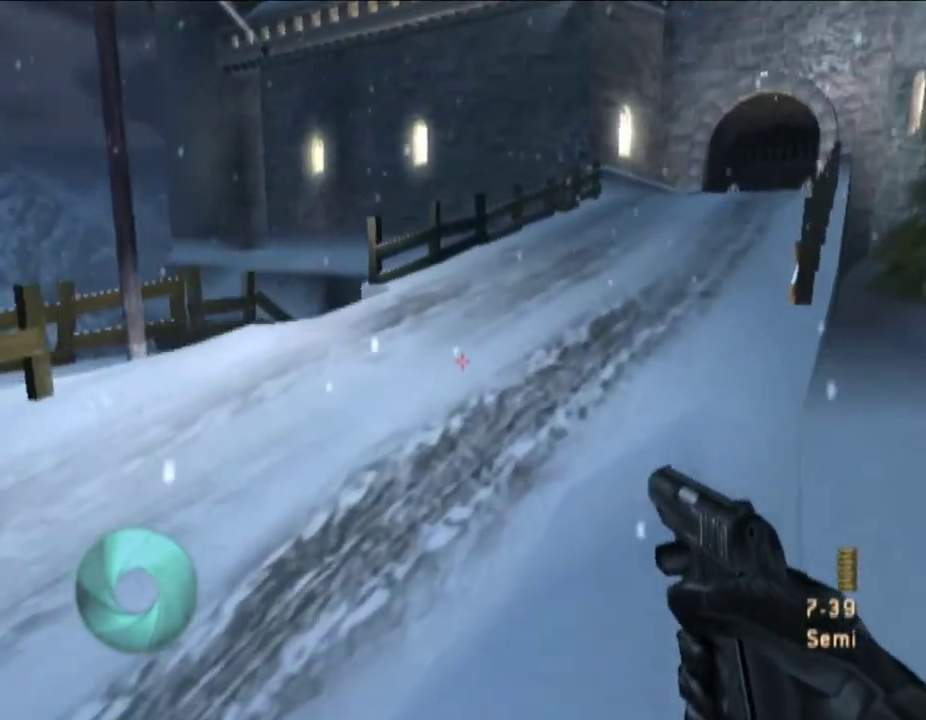
{"buttons": [], "left_stick": "up-right", "right_stick": "center", "events": []}
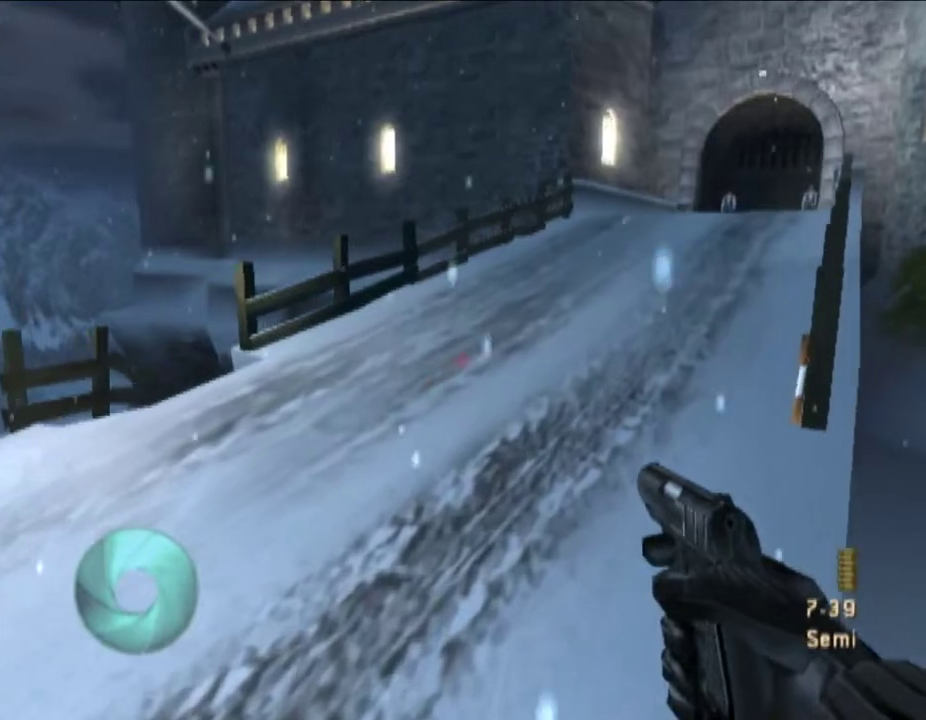
{"buttons": [], "left_stick": "up-right", "right_stick": "center", "events": []}
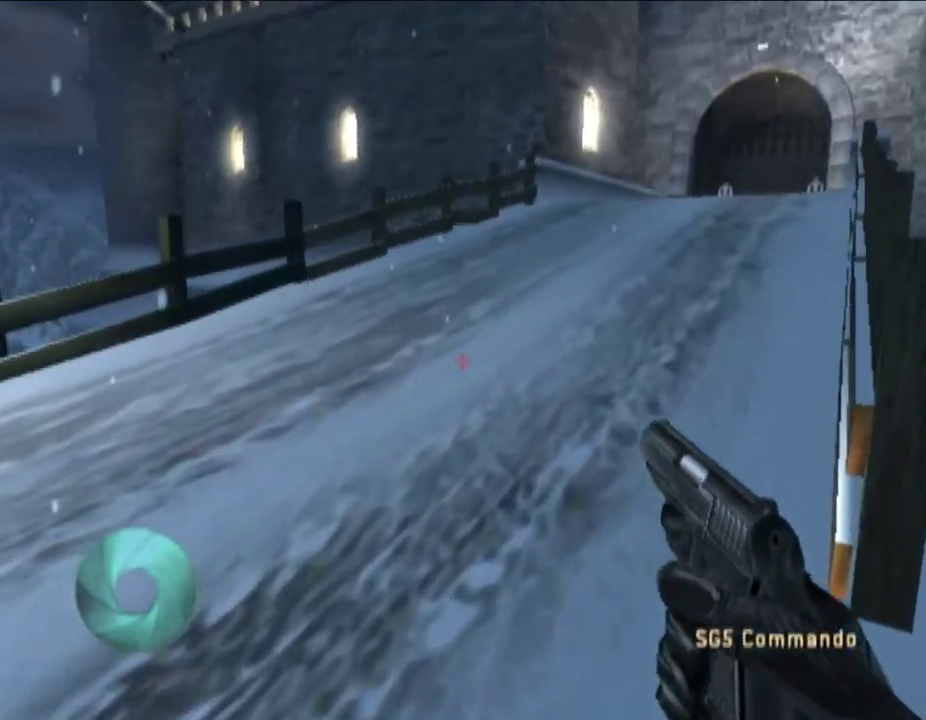
{"buttons": [], "left_stick": "up-right", "right_stick": "center", "events": []}
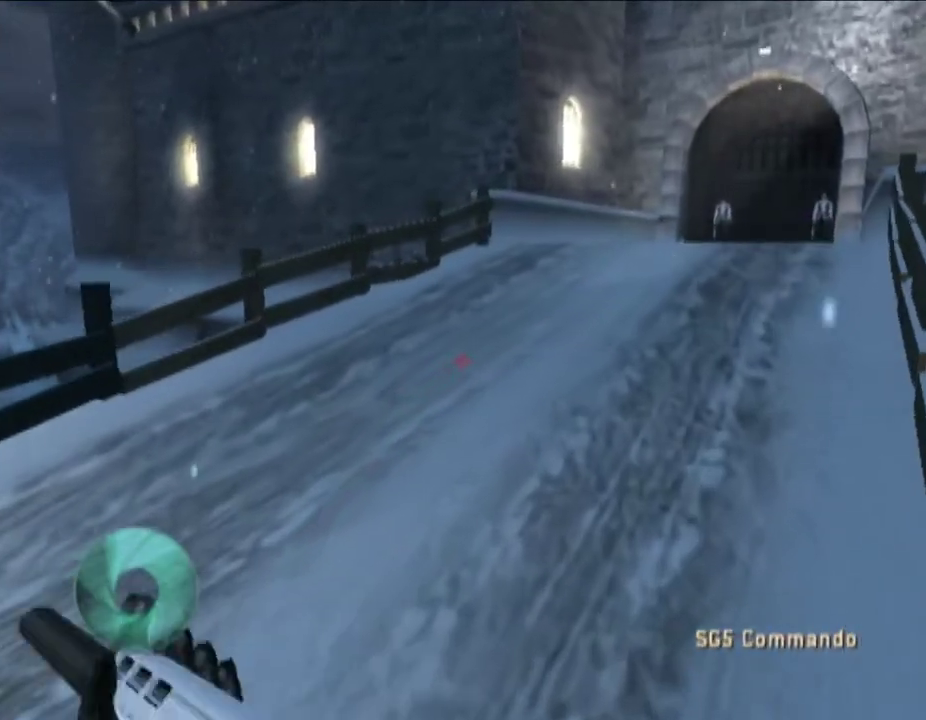
{"buttons": [], "left_stick": "up-right", "right_stick": "center", "events": []}
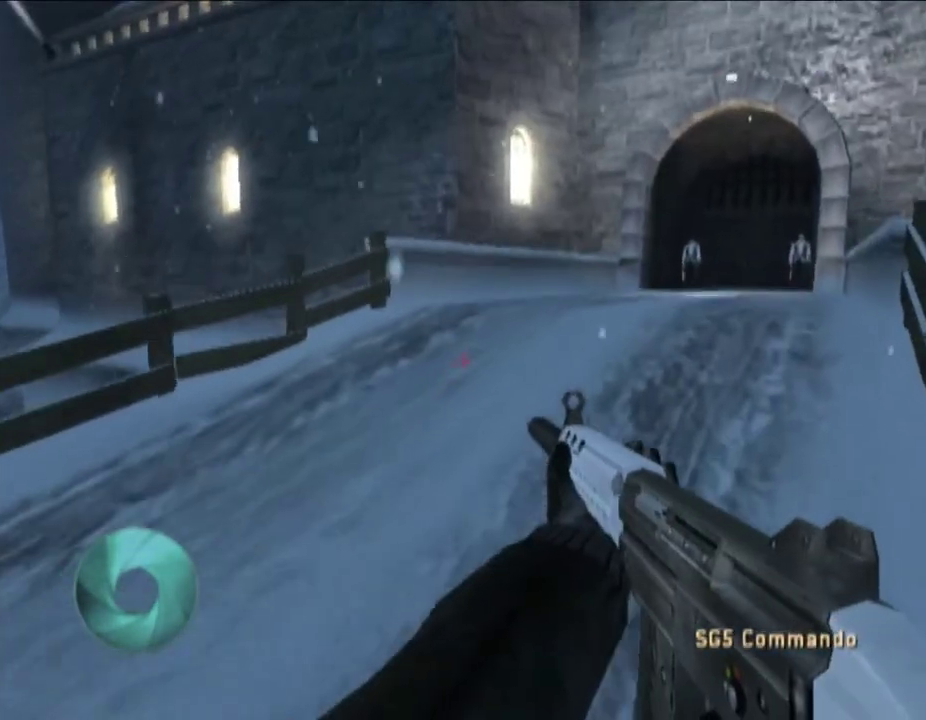
{"buttons": [], "left_stick": "up-right", "right_stick": "center", "events": []}
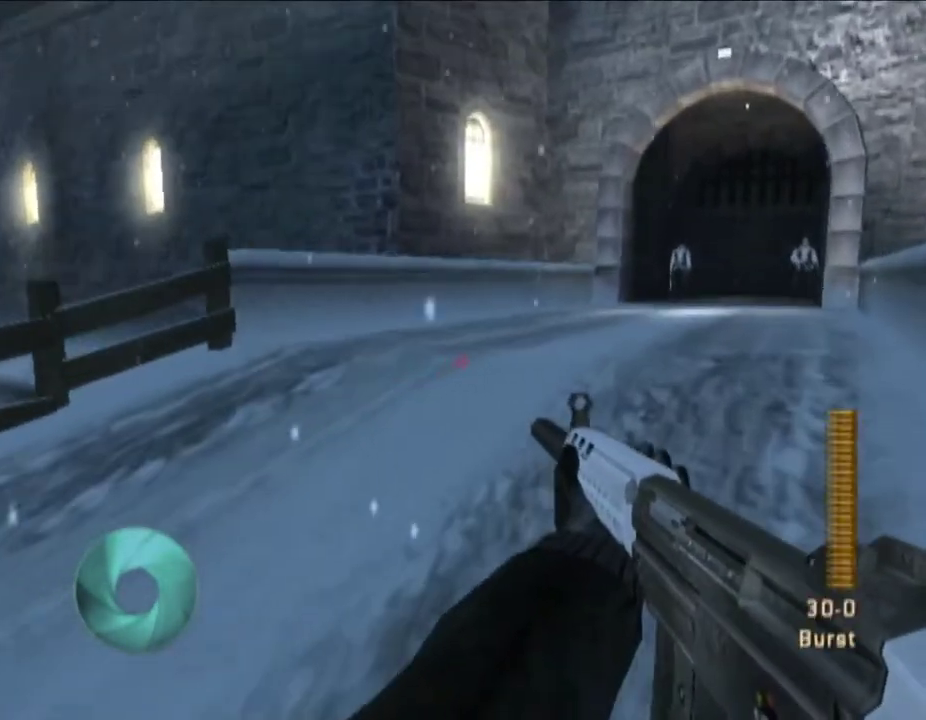
{"buttons": [], "left_stick": "up-right", "right_stick": "center", "events": [[433, "DPAD_LEFT", "down"], [500, "DPAD_LEFT", "up"]]}
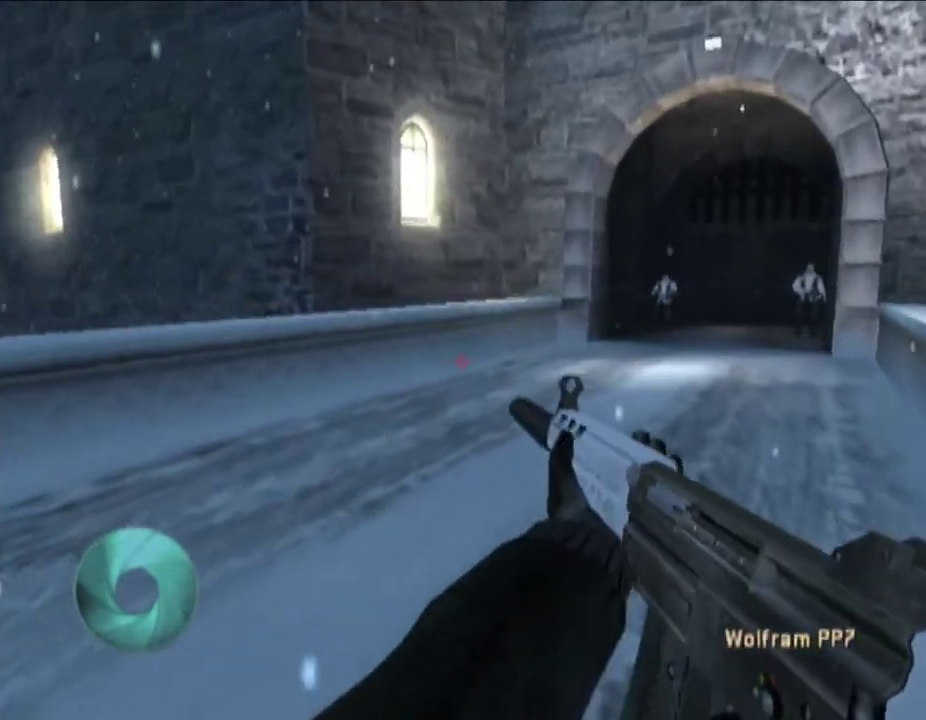
{"buttons": [], "left_stick": "up-right", "right_stick": "center", "events": []}
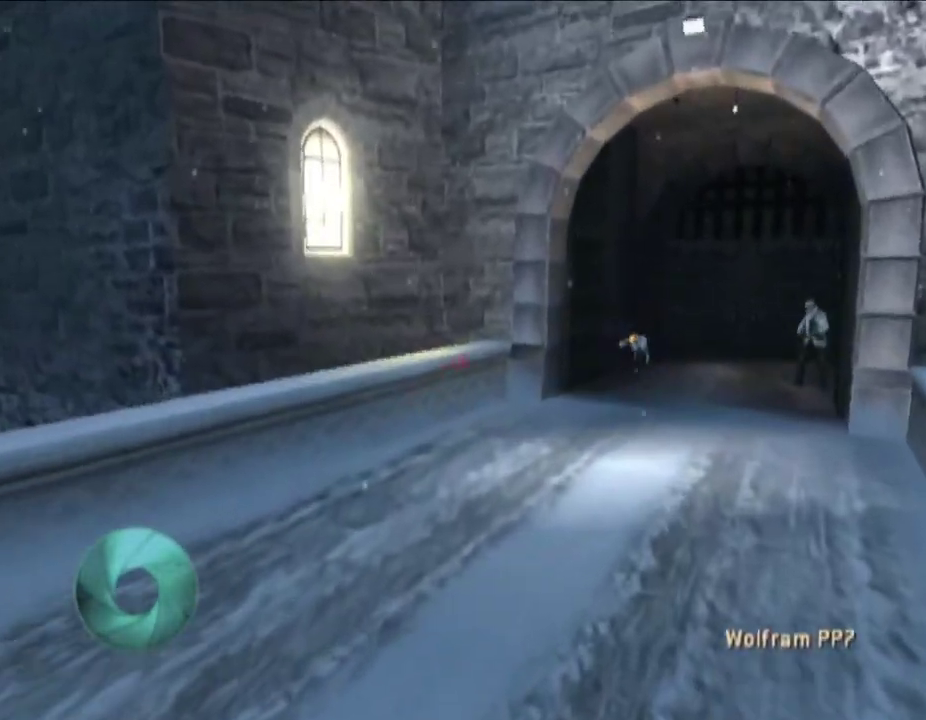
{"buttons": [], "left_stick": "up-right", "right_stick": "center", "events": [[300, "DPAD_LEFT", "down"], [350, "DPAD_LEFT", "up"]]}
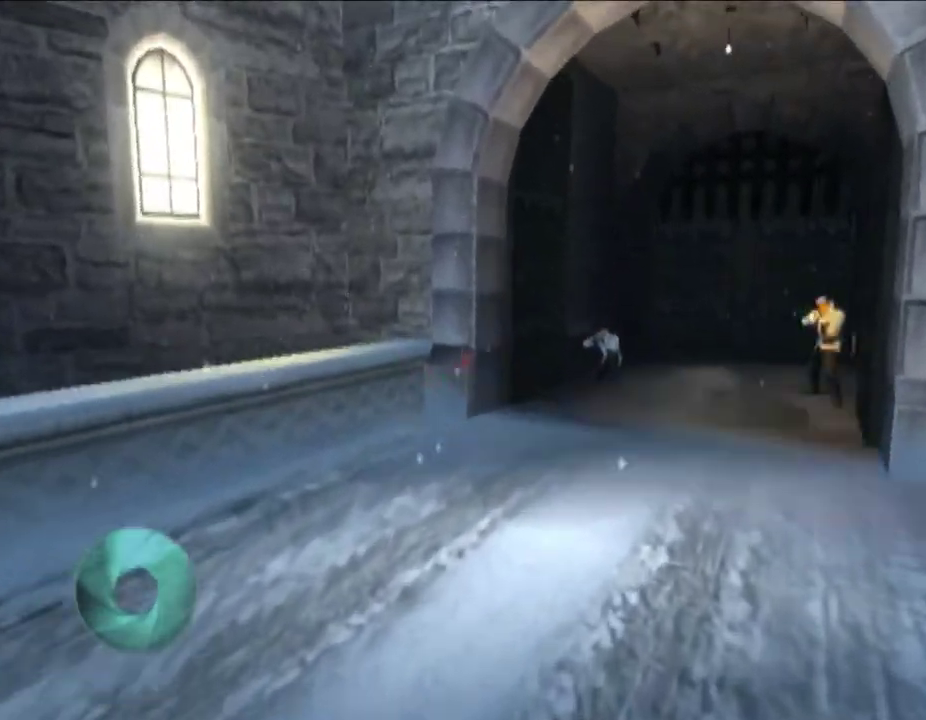
{"buttons": [], "left_stick": "up-right", "right_stick": "center", "events": []}
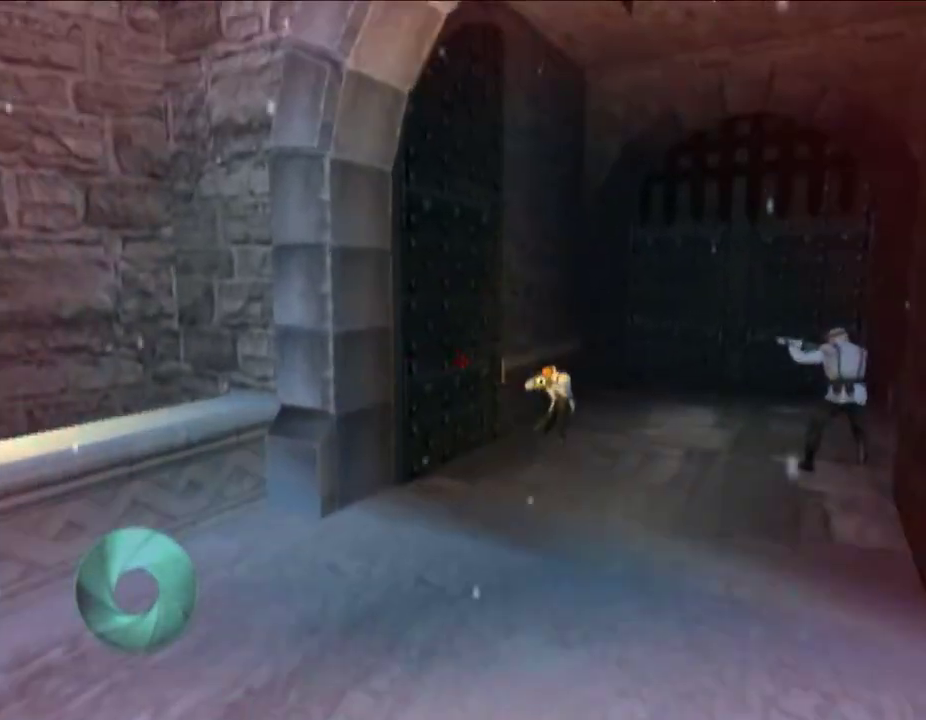
{"buttons": [], "left_stick": "up-right", "right_stick": "center", "events": []}
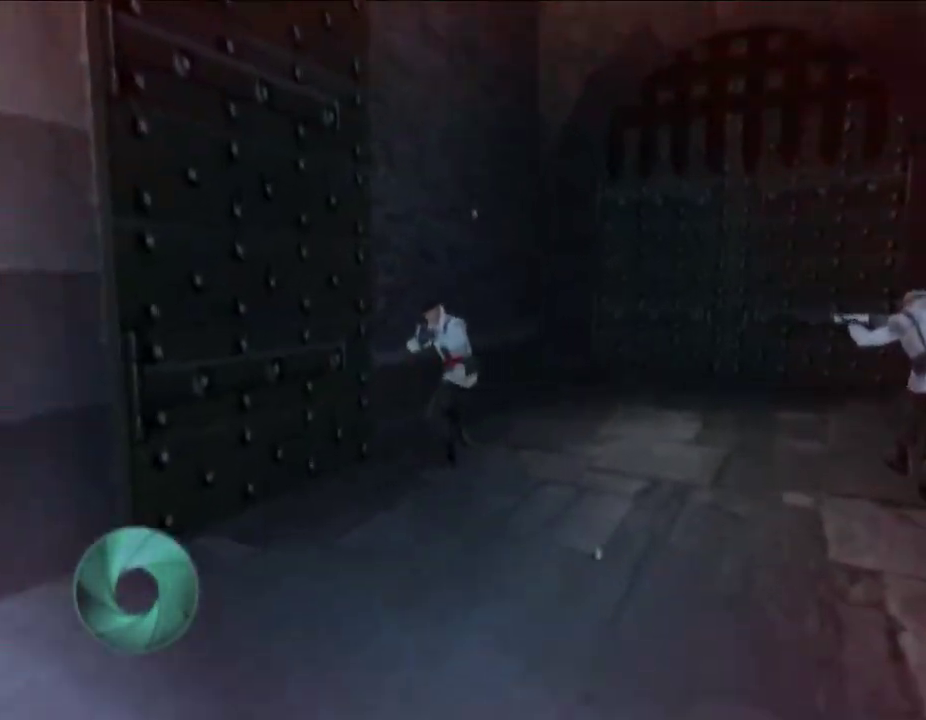
{"buttons": [], "left_stick": "up-right", "right_stick": "center", "events": []}
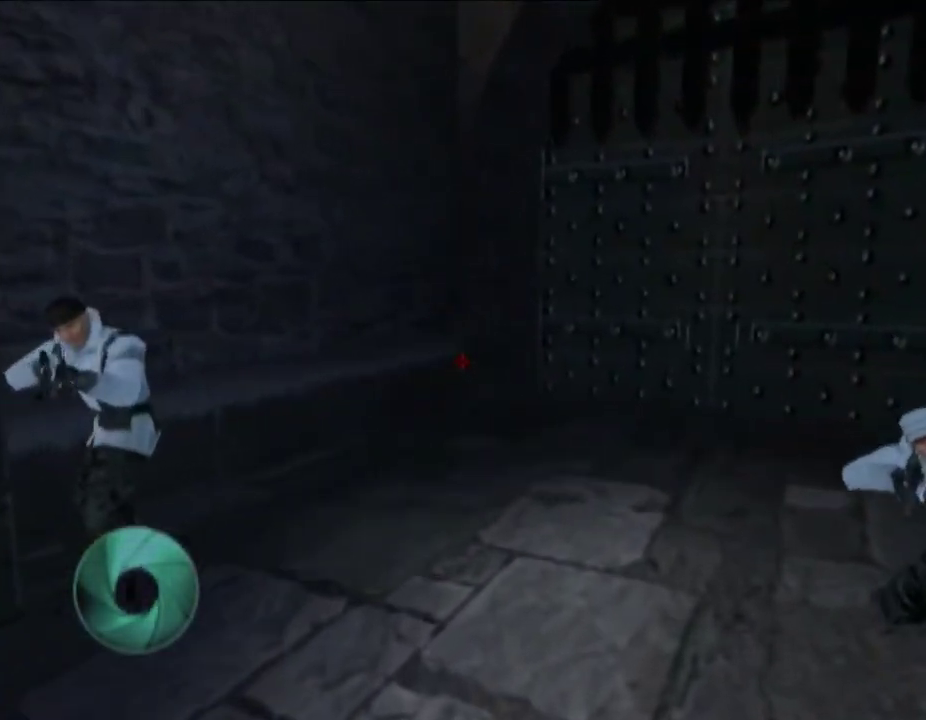
{"buttons": [], "left_stick": "up-right", "right_stick": "up-right", "events": [[500, "right_stick", "up-right"]]}
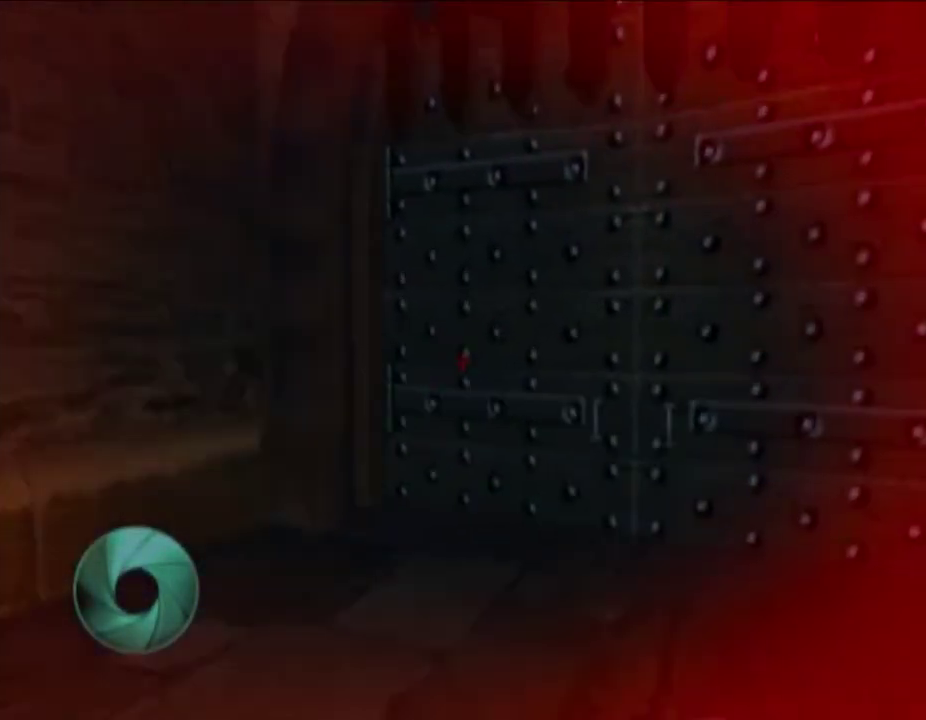
{"buttons": ["A"], "left_stick": "up-right", "right_stick": "center", "events": [[100, "right_stick", "center"], [250, "A", "down"], [317, "A", "up"], [367, "A", "down"], [433, "A", "up"], [500, "A", "down"]]}
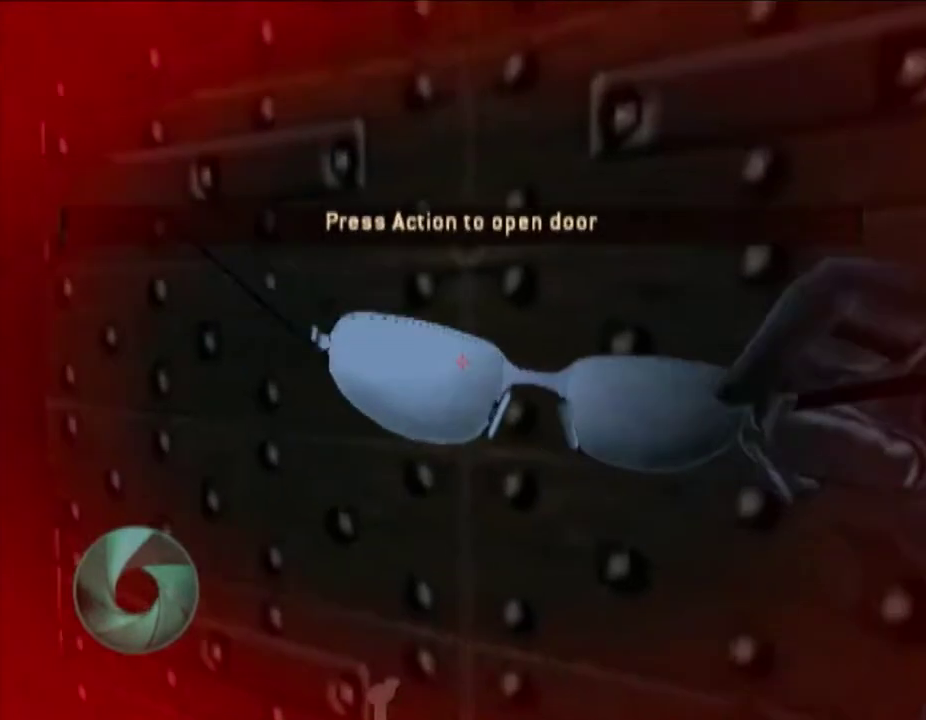
{"buttons": ["A"], "left_stick": "center", "right_stick": "center", "events": [[100, "A", "up"], [150, "A", "down"], [250, "A", "up"], [267, "A", "down"], [367, "A", "up"], [417, "left_stick", "center"], [433, "A", "down"]]}
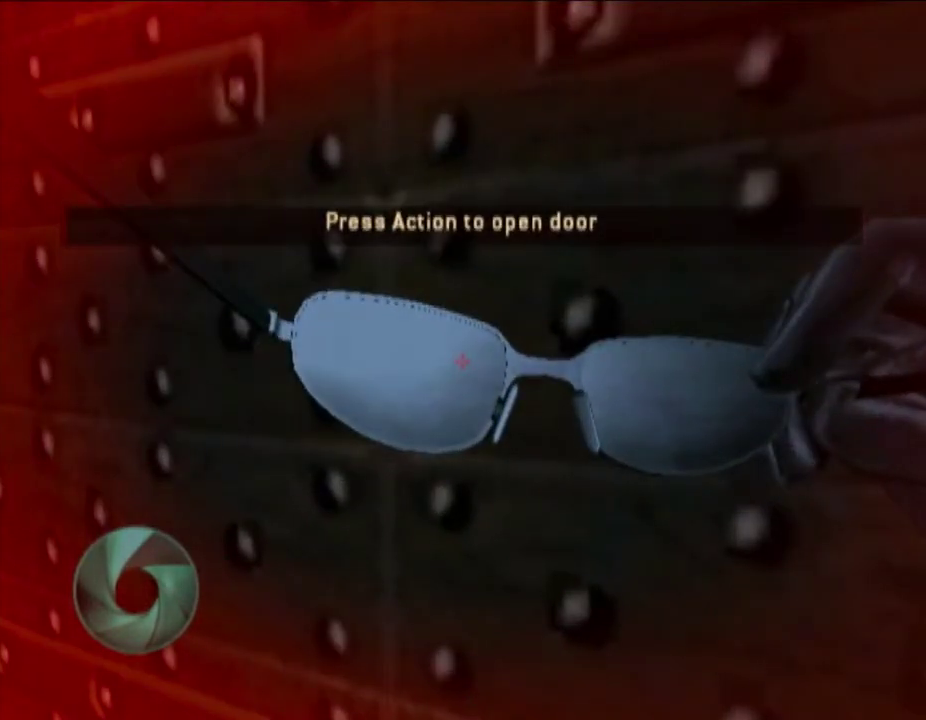
{"buttons": [], "left_stick": "center", "right_stick": "center", "events": [[33, "A", "up"]]}